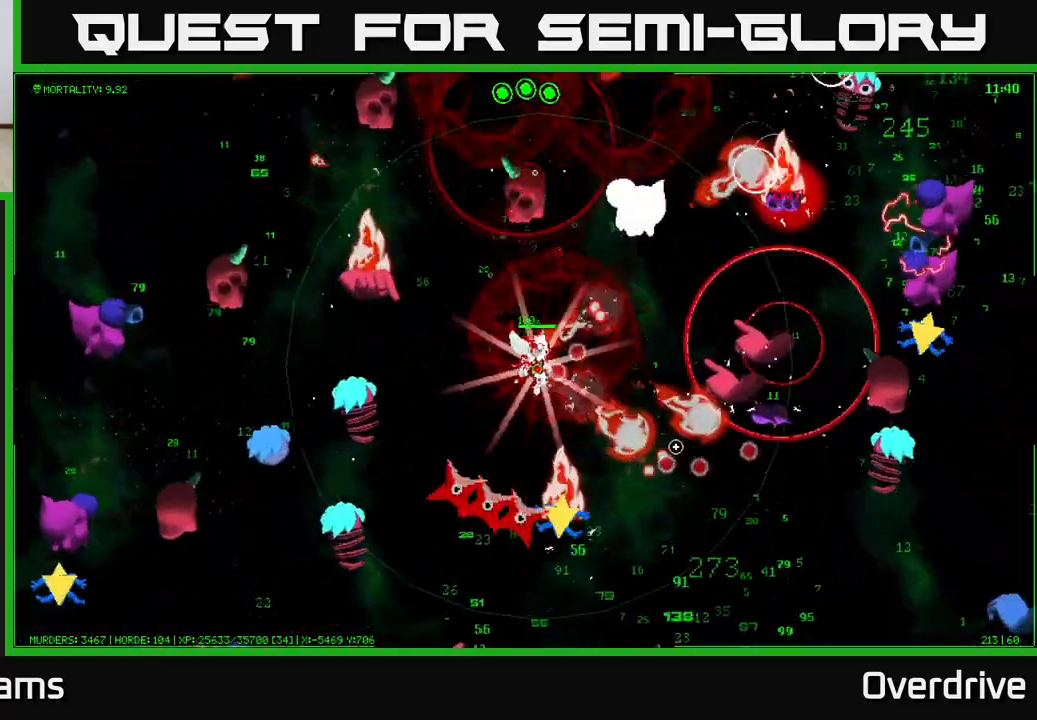
Gameplay with a controller (Xbox layout); each line is a JSON object with the inputs held at the frame after it. "events" lists button and stick changes between this image and that frame as [ms after this image, input, new state], when the widget could be followed in between.
{"buttons": [], "left_stick": "up-right", "right_stick": "right", "events": [[100, "right_stick", "right"], [350, "left_stick", "up-right"]]}
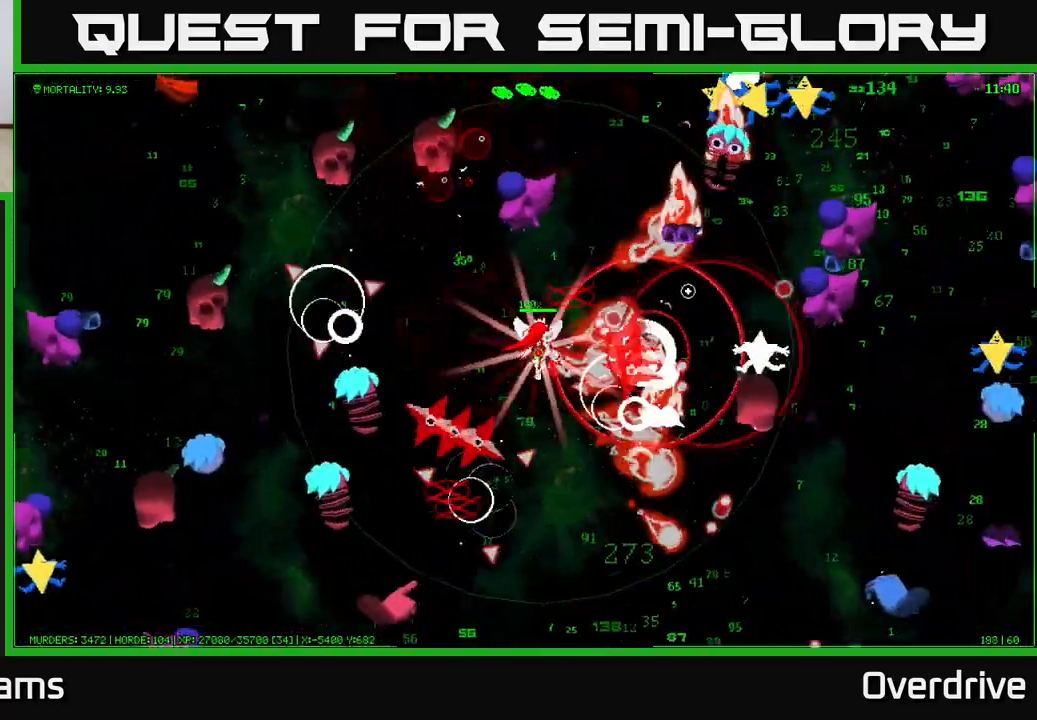
{"buttons": [], "left_stick": "down-right", "right_stick": "right", "events": [[83, "right_stick", "up"], [200, "right_stick", "up-right"], [300, "right_stick", "right"], [483, "left_stick", "down-right"]]}
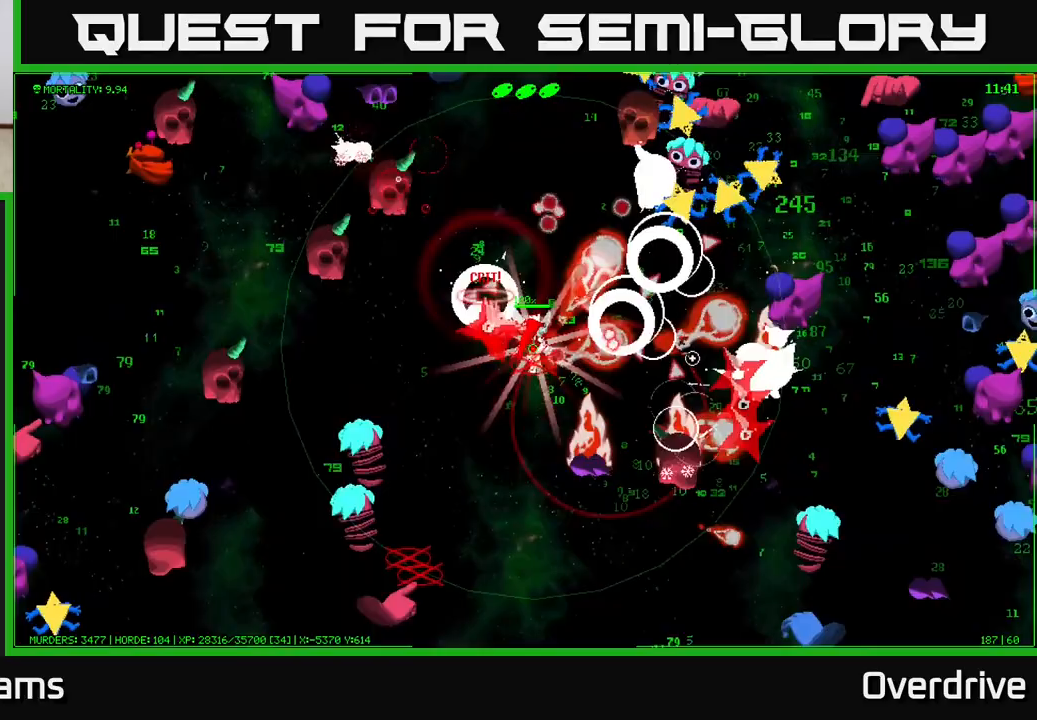
{"buttons": [], "left_stick": "up-right", "right_stick": "up", "events": [[117, "right_stick", "up-right"], [167, "left_stick", "up-right"], [217, "left_stick", "up"], [317, "right_stick", "up"], [383, "left_stick", "up-right"]]}
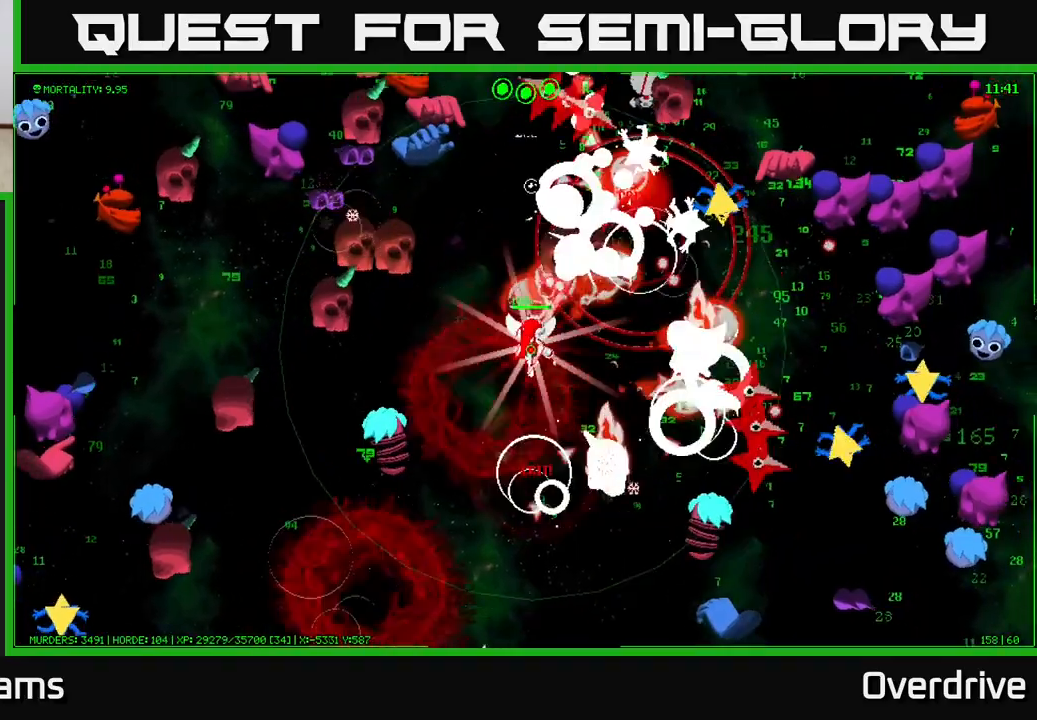
{"buttons": [], "left_stick": "up", "right_stick": "up-right", "events": [[33, "right_stick", "up-right"], [50, "left_stick", "right"], [133, "right_stick", "right"], [300, "left_stick", "up"], [317, "right_stick", "down-right"], [483, "right_stick", "up-right"]]}
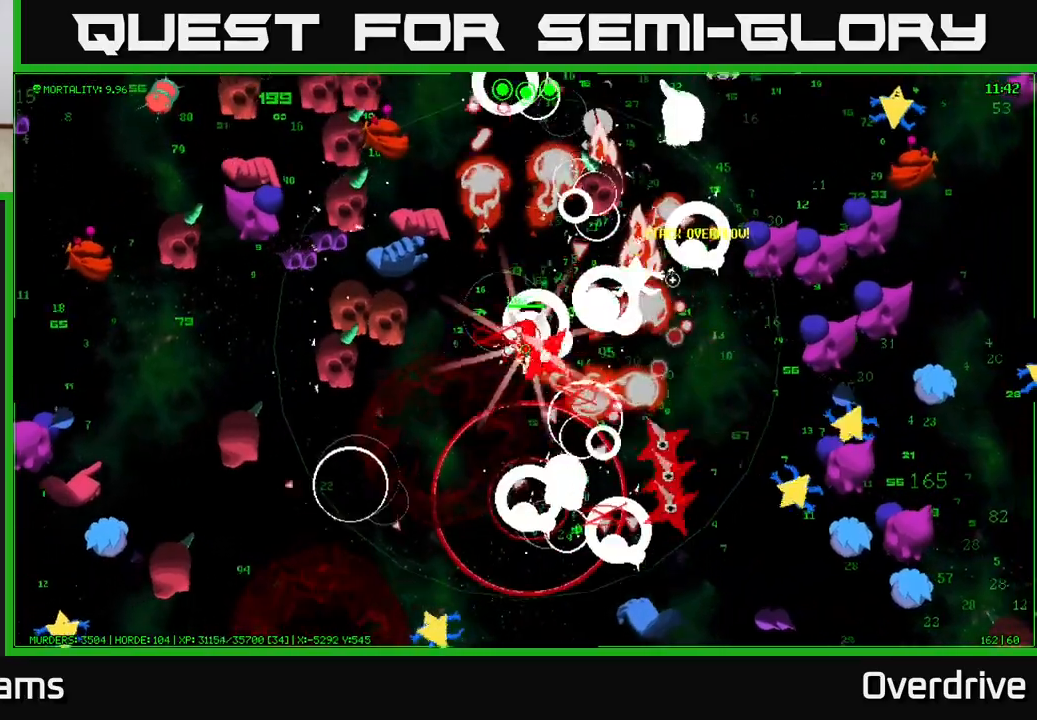
{"buttons": [], "left_stick": "right", "right_stick": "up-right", "events": [[133, "left_stick", "up-right"], [133, "right_stick", "right"], [300, "left_stick", "right"], [483, "right_stick", "up-right"]]}
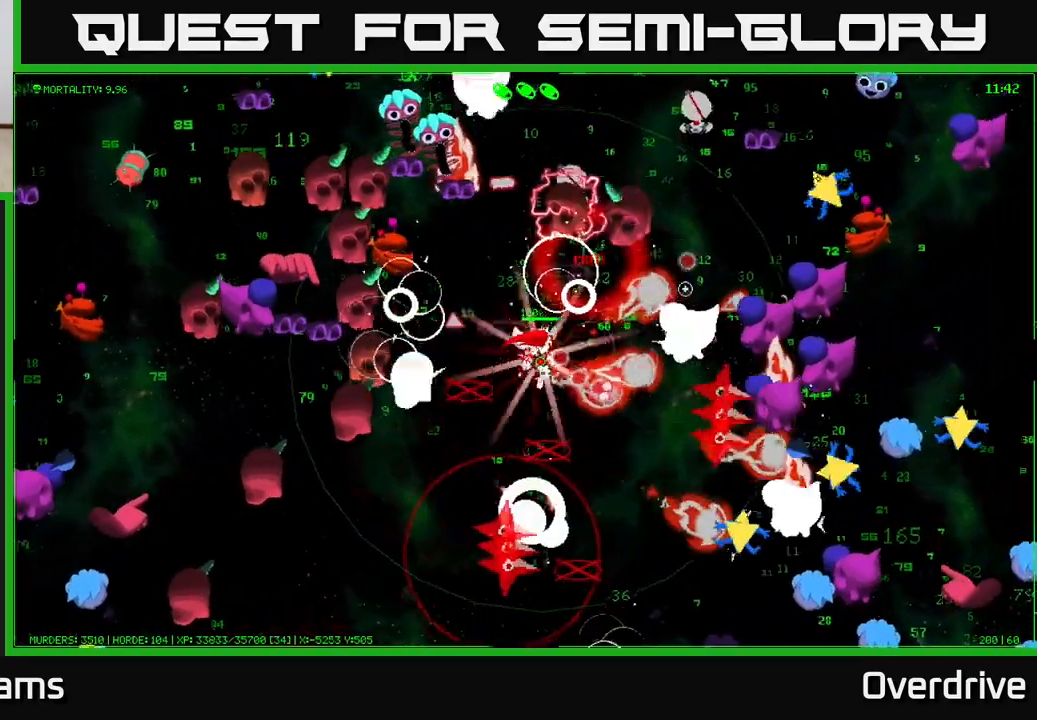
{"buttons": [], "left_stick": "up-right", "right_stick": "right", "events": [[83, "right_stick", "right"], [333, "left_stick", "up-right"]]}
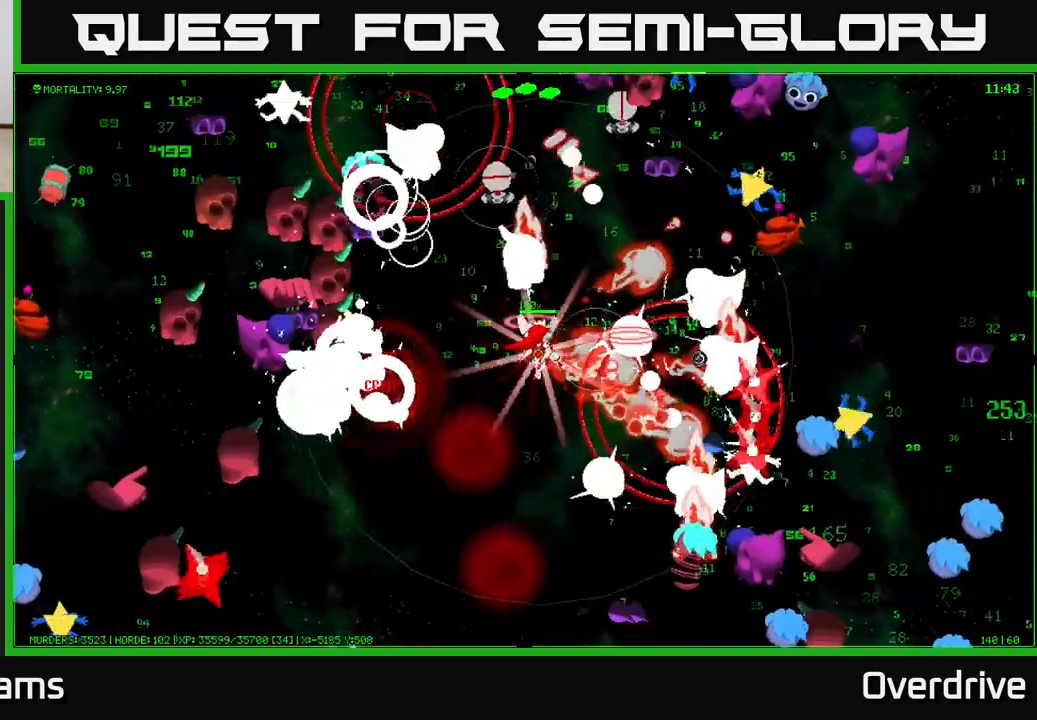
{"buttons": [], "left_stick": "down-right", "right_stick": "up-right", "events": [[50, "right_stick", "down-right"], [67, "left_stick", "right"], [200, "left_stick", "up-right"], [250, "right_stick", "right"], [333, "left_stick", "right"], [400, "right_stick", "up-right"], [467, "left_stick", "down-right"]]}
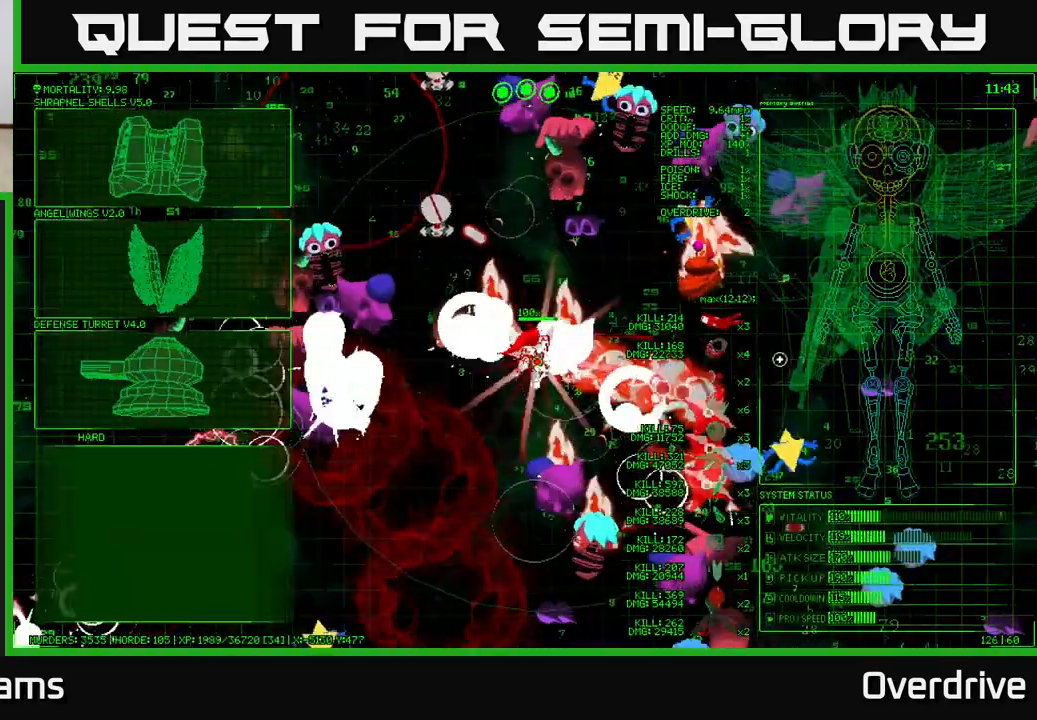
{"buttons": [], "left_stick": "up-right", "right_stick": "up-right", "events": [[117, "right_stick", "down-right"], [383, "right_stick", "up-right"], [450, "left_stick", "up-right"]]}
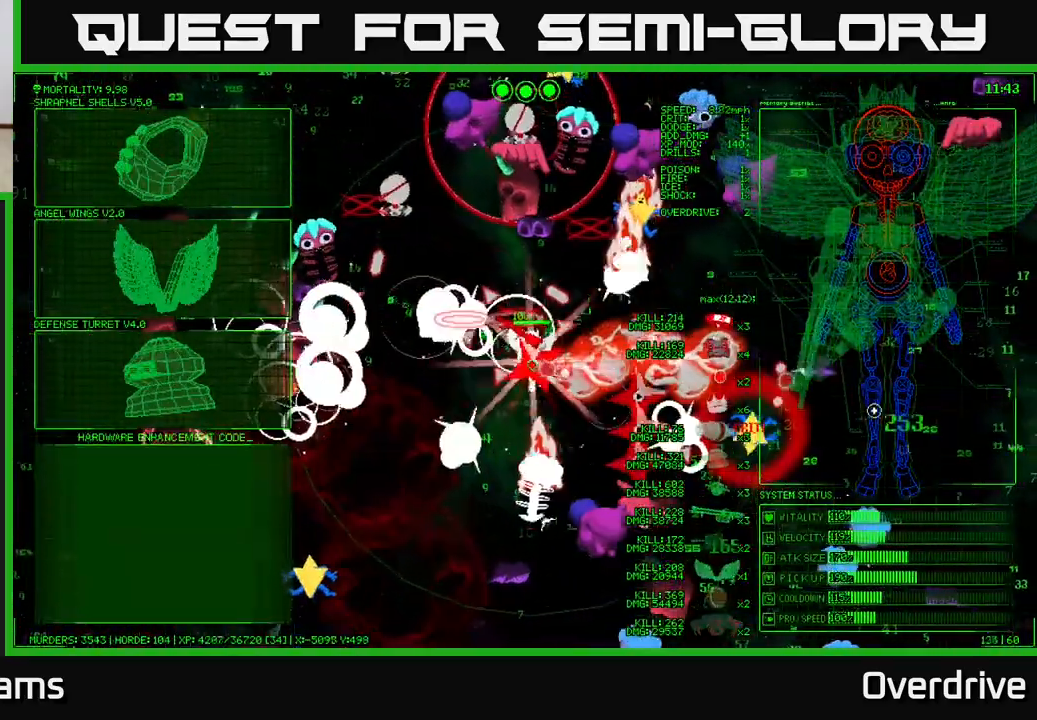
{"buttons": [], "left_stick": "up-left", "right_stick": "center", "events": [[100, "right_stick", "center"], [200, "left_stick", "center"], [267, "left_stick", "left"], [467, "left_stick", "up-left"]]}
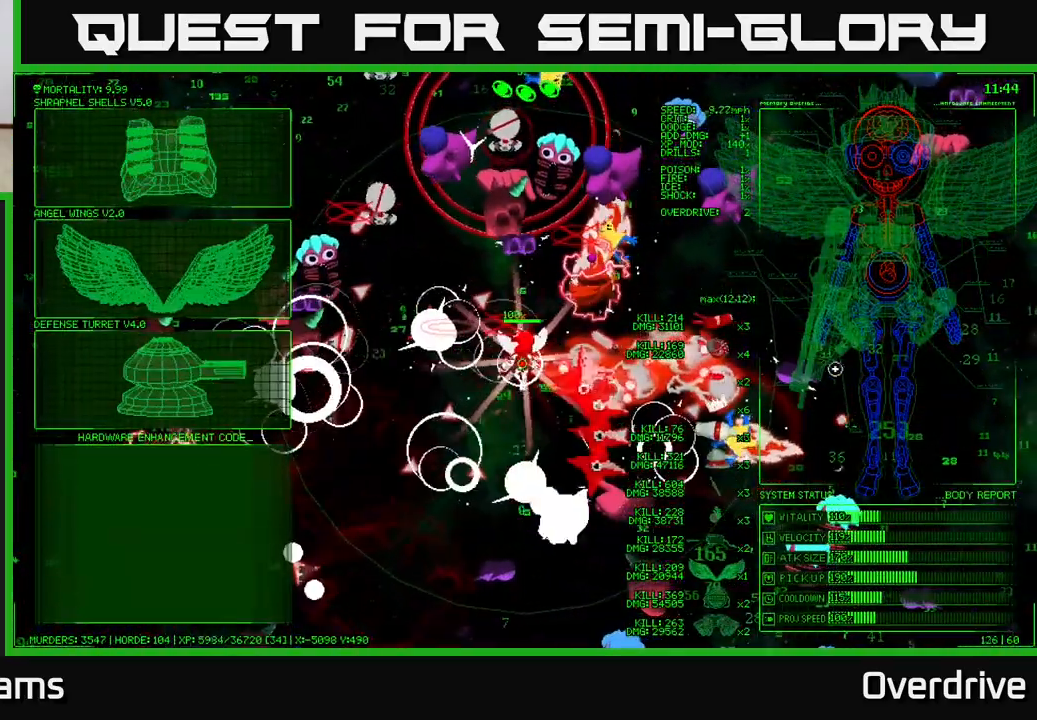
{"buttons": [], "left_stick": "left", "right_stick": "center", "events": [[333, "left_stick", "left"]]}
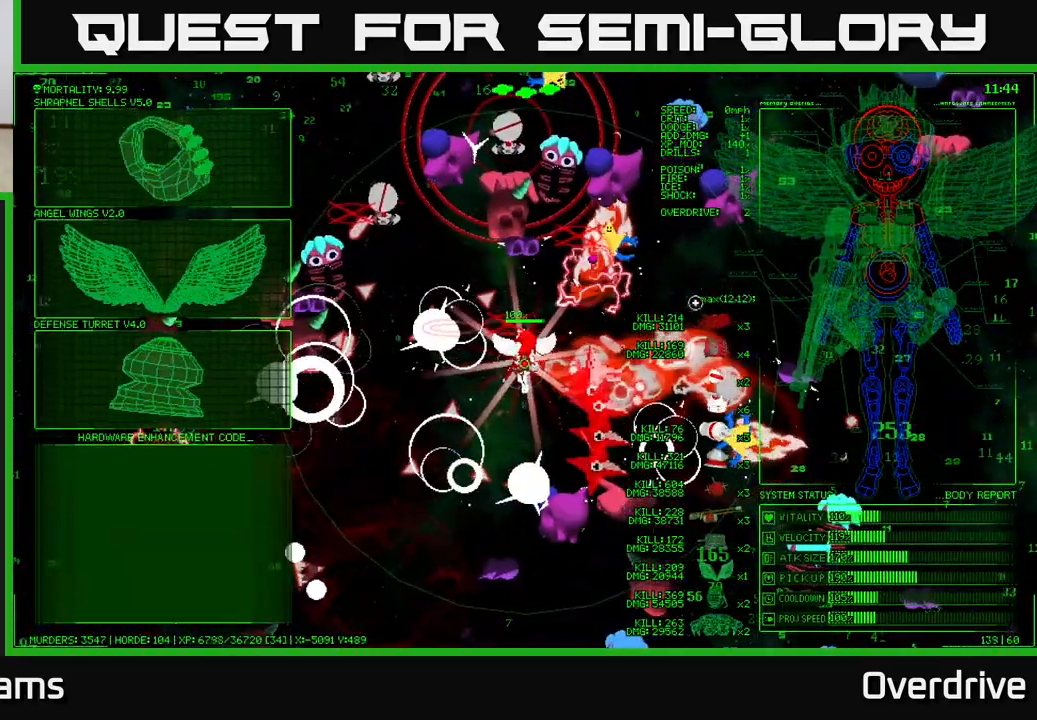
{"buttons": [], "left_stick": "up-left", "right_stick": "center", "events": [[417, "left_stick", "up-left"]]}
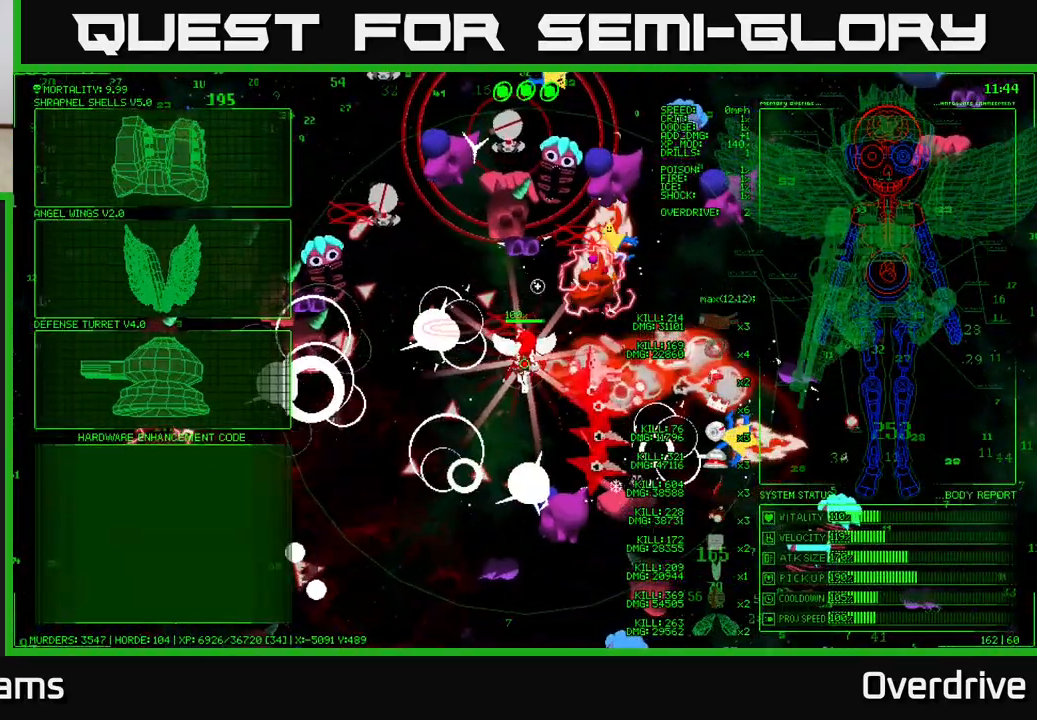
{"buttons": [], "left_stick": "down-left", "right_stick": "center", "events": [[117, "left_stick", "left"], [283, "left_stick", "down-left"]]}
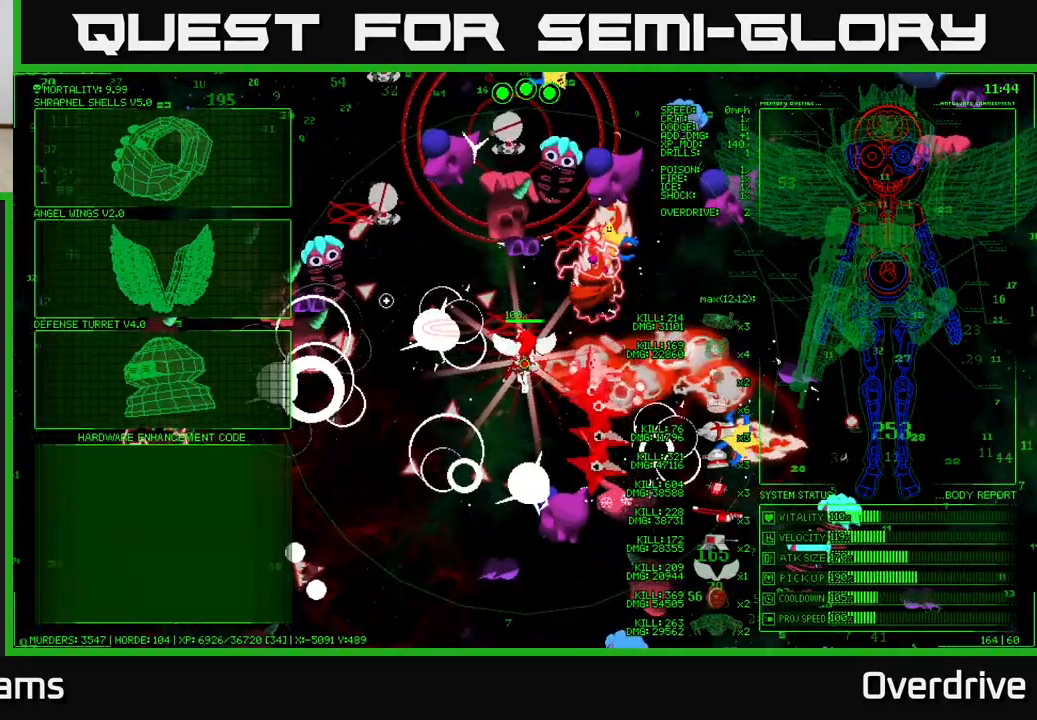
{"buttons": ["A"], "left_stick": "center", "right_stick": "center", "events": [[167, "left_stick", "left"], [467, "A", "down"], [483, "left_stick", "center"]]}
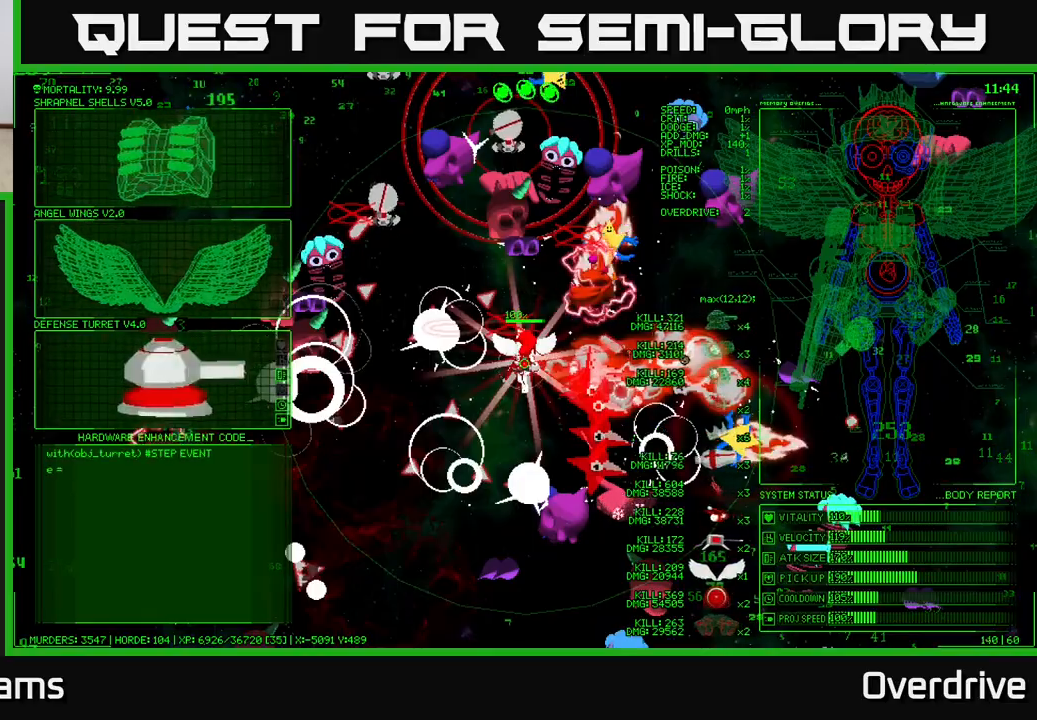
{"buttons": [], "left_stick": "right", "right_stick": "up-right", "events": [[17, "A", "up"], [33, "left_stick", "right"], [167, "right_stick", "right"], [483, "right_stick", "up-right"]]}
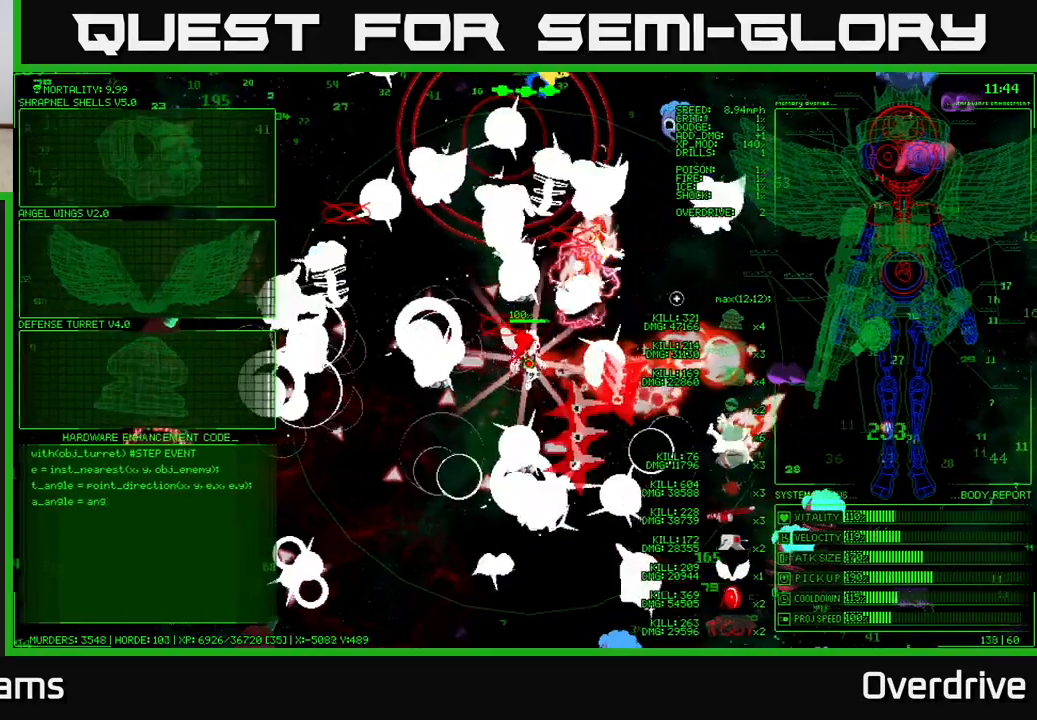
{"buttons": [], "left_stick": "right", "right_stick": "up-right", "events": [[50, "left_stick", "down-right"], [150, "right_stick", "up"], [250, "left_stick", "right"], [333, "right_stick", "up-left"], [500, "right_stick", "up-right"]]}
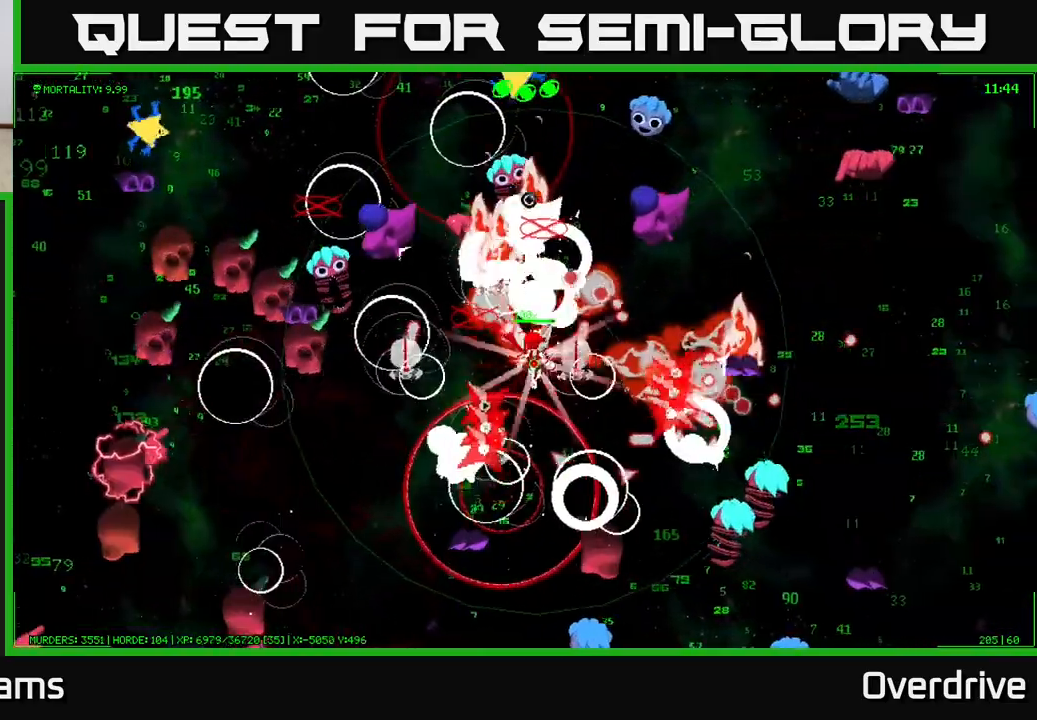
{"buttons": [], "left_stick": "right", "right_stick": "right", "events": [[50, "right_stick", "right"], [150, "right_stick", "down-right"], [417, "right_stick", "right"]]}
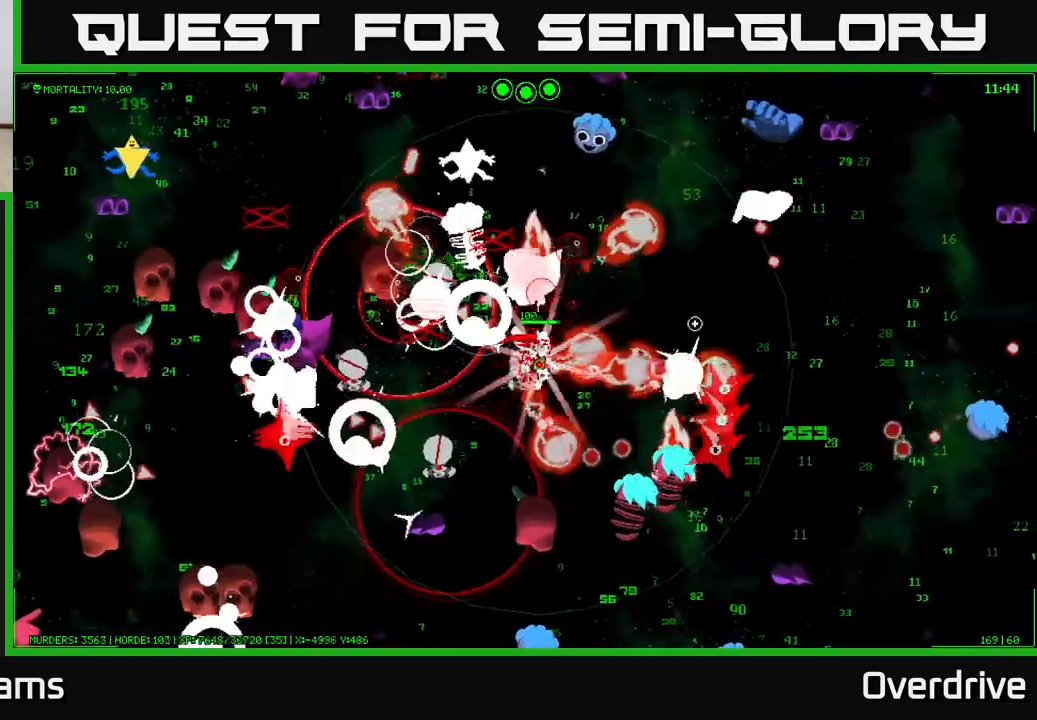
{"buttons": [], "left_stick": "right", "right_stick": "right", "events": [[167, "right_stick", "down-right"], [383, "right_stick", "right"]]}
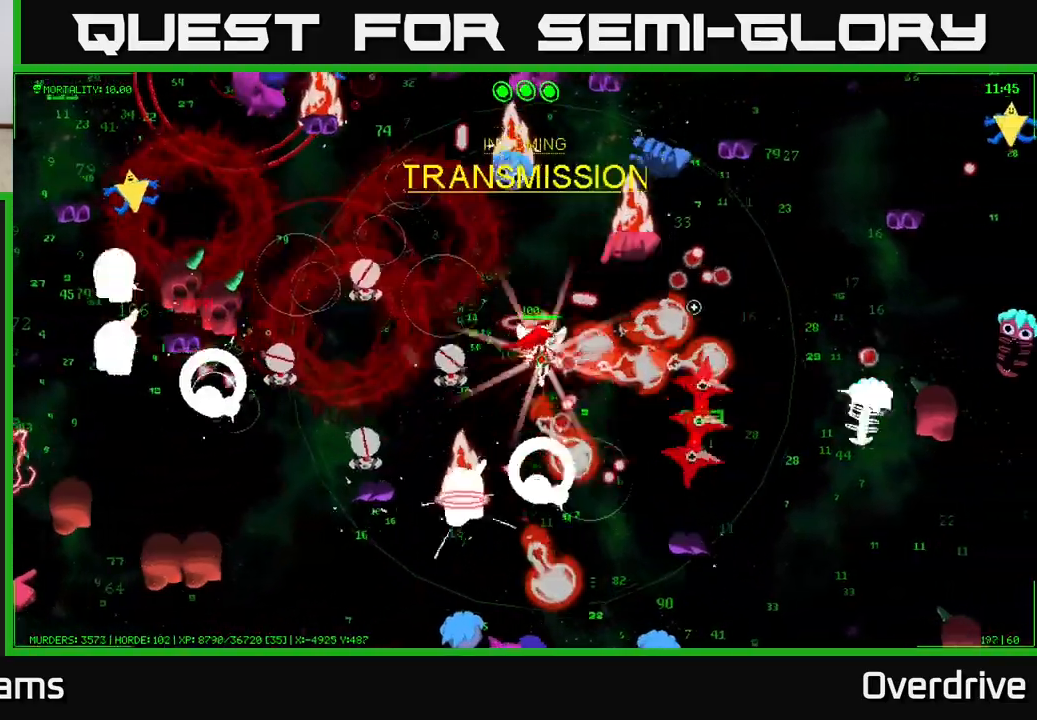
{"buttons": [], "left_stick": "right", "right_stick": "left", "events": [[300, "right_stick", "down"], [383, "right_stick", "left"]]}
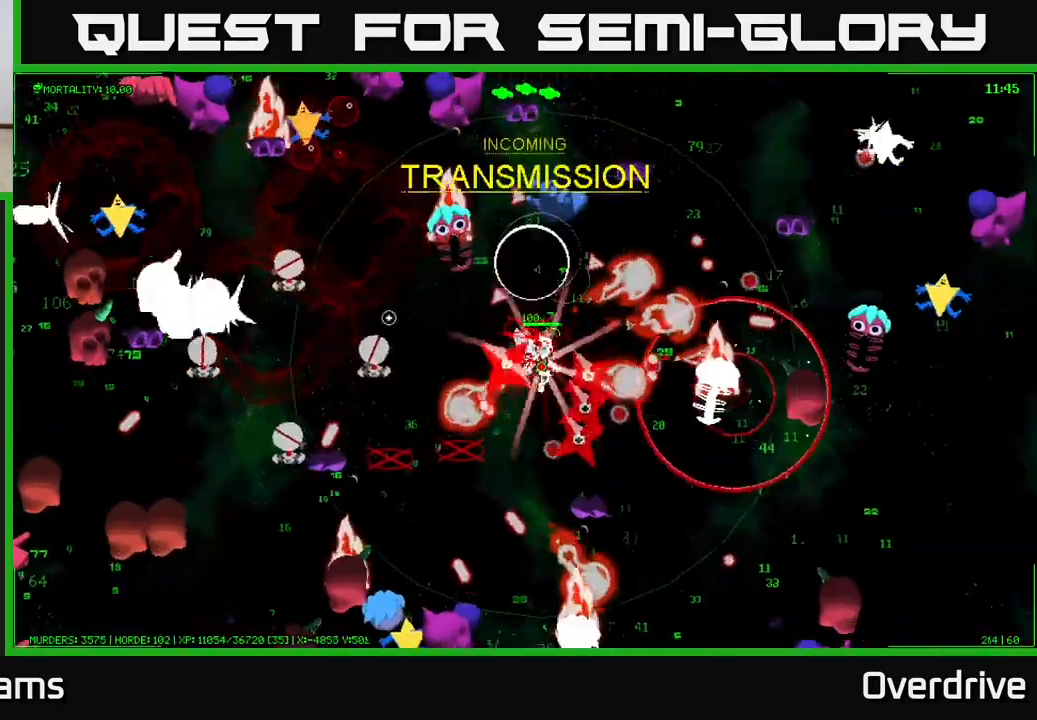
{"buttons": [], "left_stick": "up-right", "right_stick": "left", "events": [[17, "right_stick", "up-right"], [183, "left_stick", "up-right"], [283, "right_stick", "up-left"], [317, "left_stick", "up"], [450, "left_stick", "up-right"], [450, "right_stick", "left"]]}
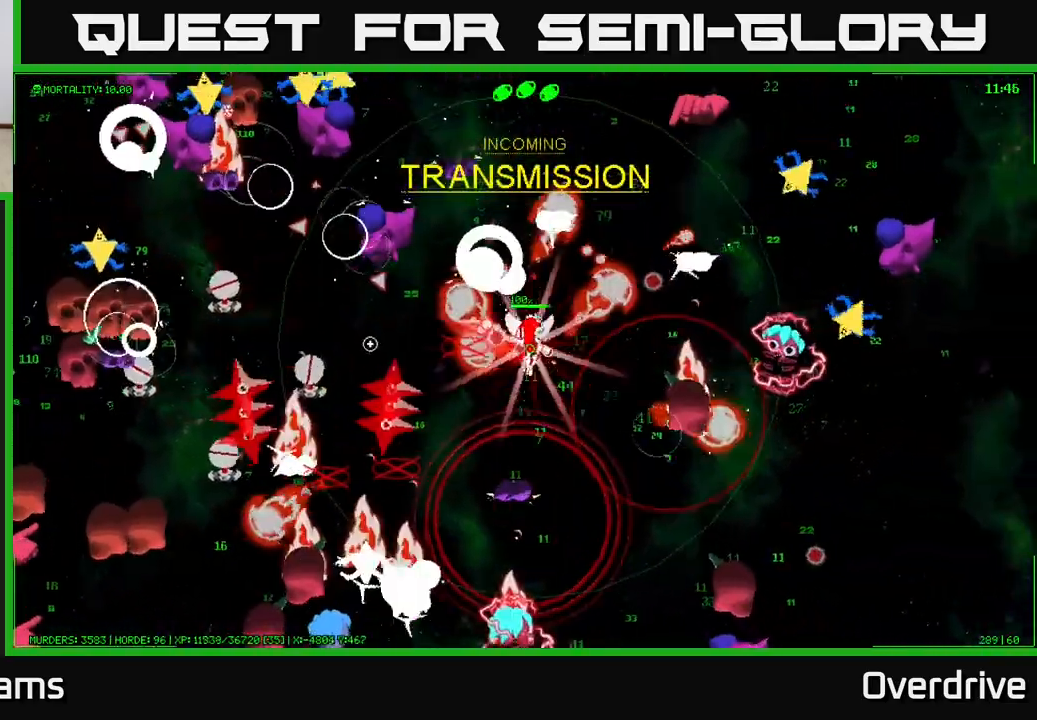
{"buttons": [], "left_stick": "up-left", "right_stick": "left", "events": [[100, "right_stick", "down-left"], [233, "right_stick", "up-left"], [283, "left_stick", "right"], [500, "left_stick", "up-left"], [500, "right_stick", "left"]]}
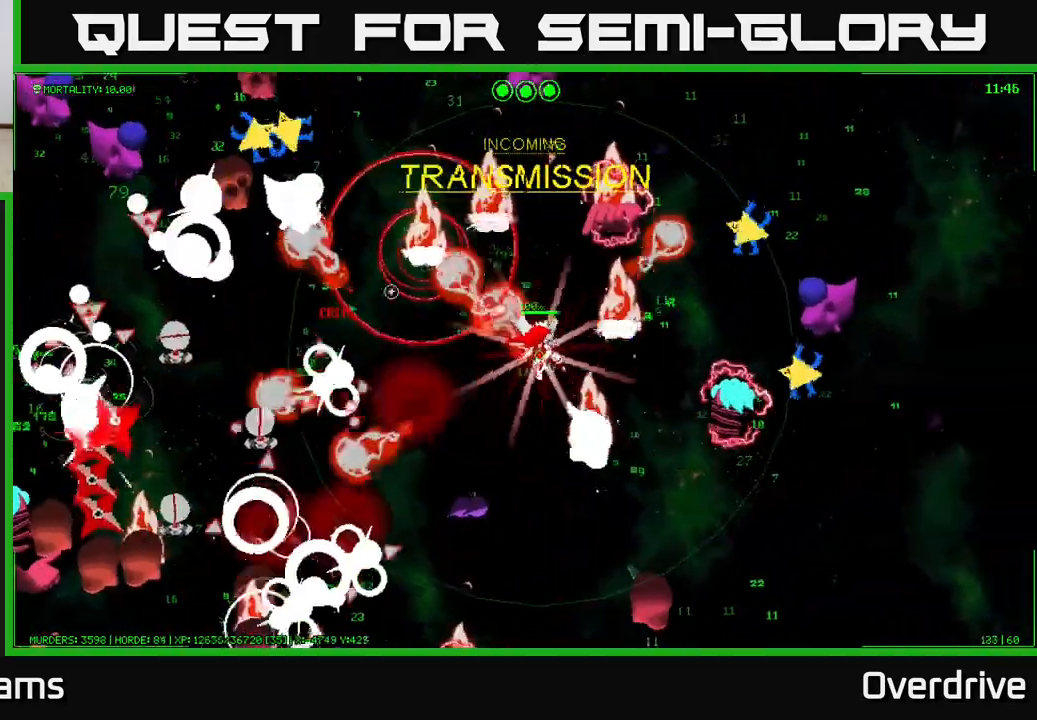
{"buttons": [], "left_stick": "up", "right_stick": "up-left", "events": [[200, "right_stick", "up-left"], [317, "right_stick", "left"], [333, "left_stick", "up"], [500, "right_stick", "up-left"]]}
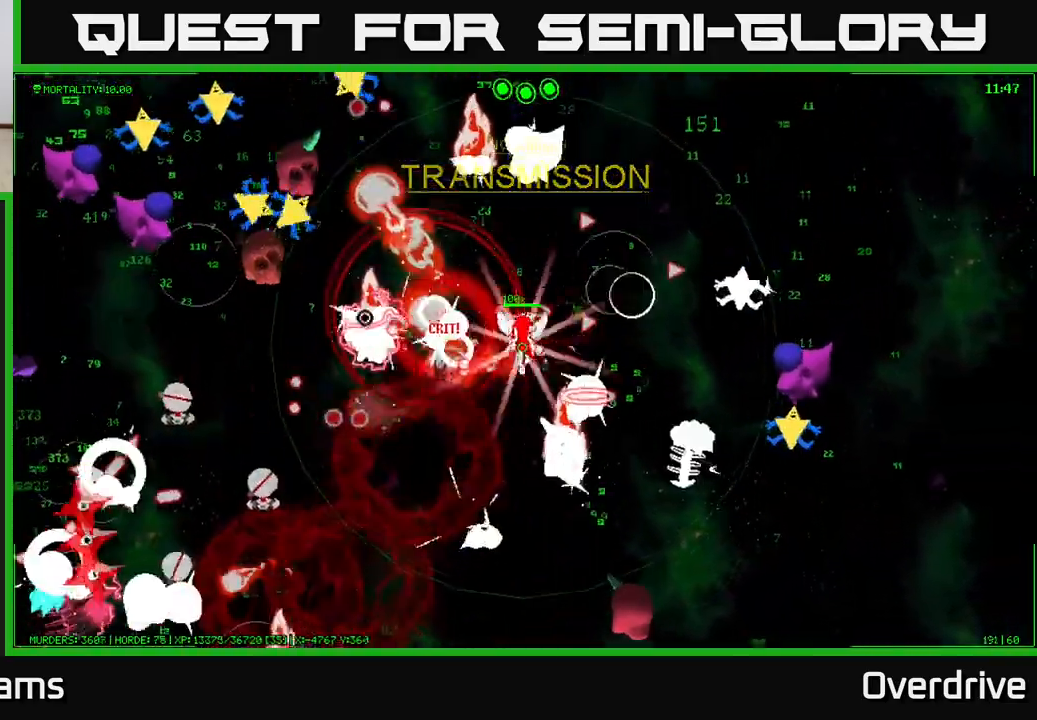
{"buttons": [], "left_stick": "left", "right_stick": "left", "events": [[33, "left_stick", "up-left"], [150, "right_stick", "left"], [350, "right_stick", "up-left"], [400, "left_stick", "left"], [500, "right_stick", "left"]]}
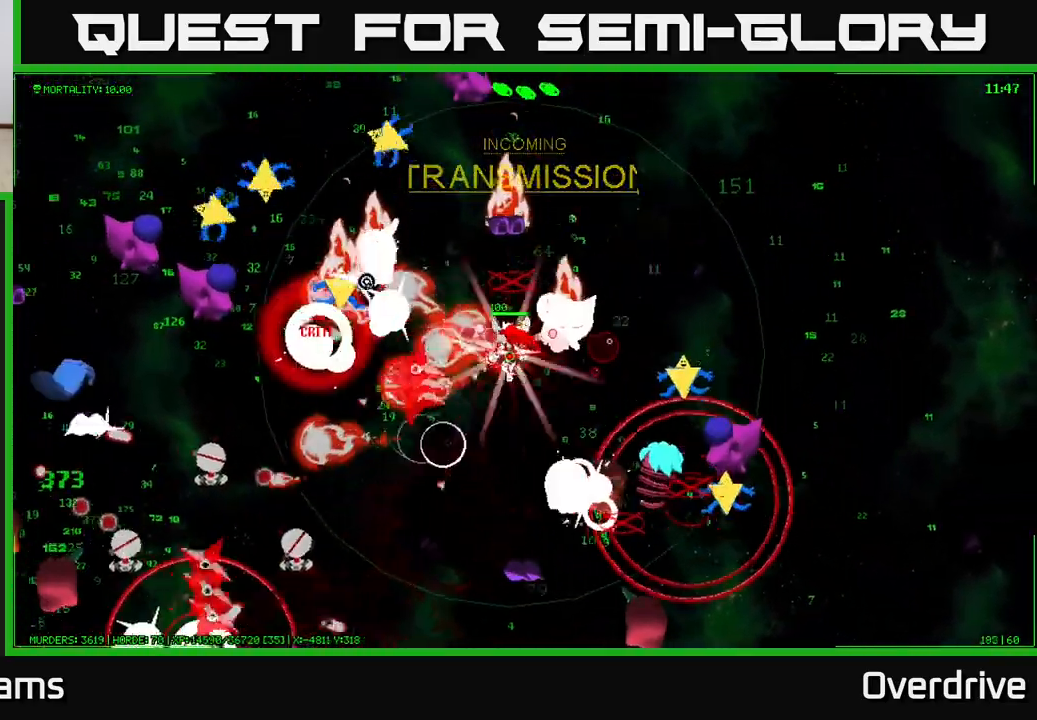
{"buttons": [], "left_stick": "down-left", "right_stick": "left", "events": [[150, "left_stick", "up-left"], [150, "right_stick", "up-left"], [267, "left_stick", "left"], [367, "right_stick", "left"], [400, "left_stick", "down-left"]]}
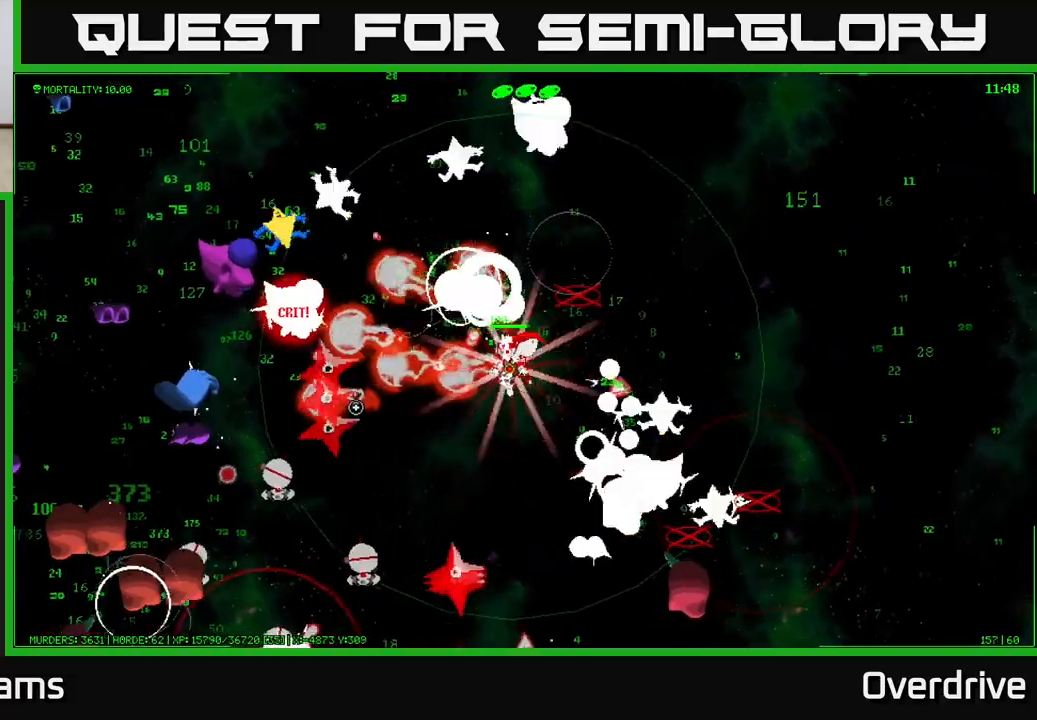
{"buttons": [], "left_stick": "left", "right_stick": "left", "events": [[83, "right_stick", "up-left"], [183, "left_stick", "left"], [450, "right_stick", "left"]]}
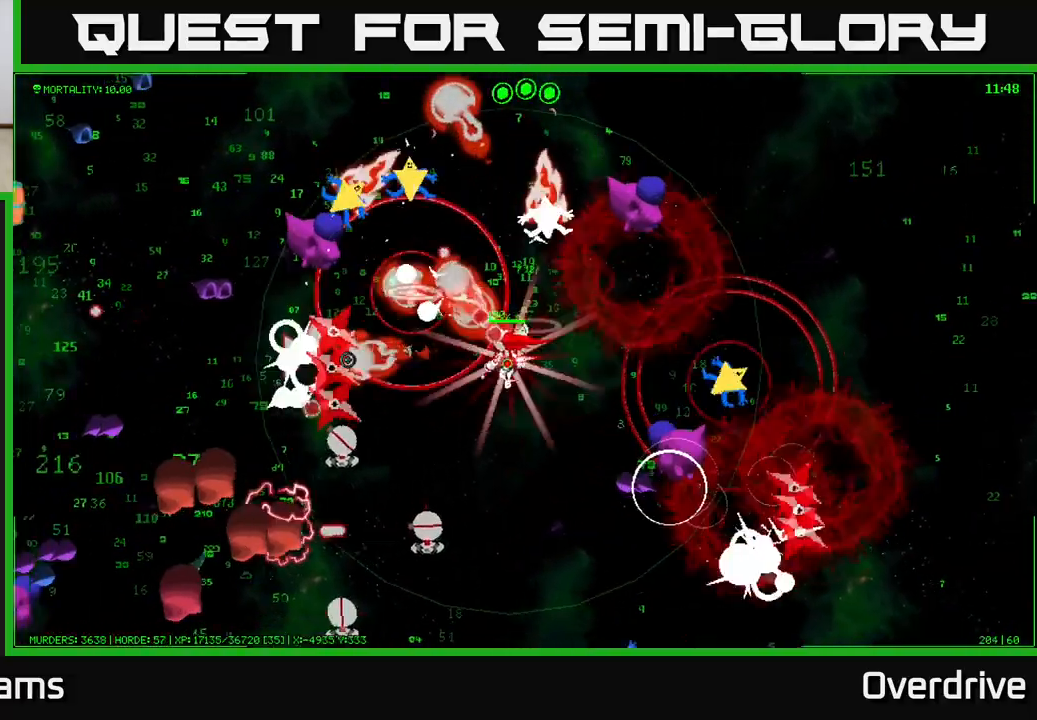
{"buttons": [], "left_stick": "left", "right_stick": "left", "events": [[33, "right_stick", "down-left"], [150, "left_stick", "down-left"], [200, "right_stick", "left"], [333, "left_stick", "left"], [367, "right_stick", "down-left"], [483, "right_stick", "left"]]}
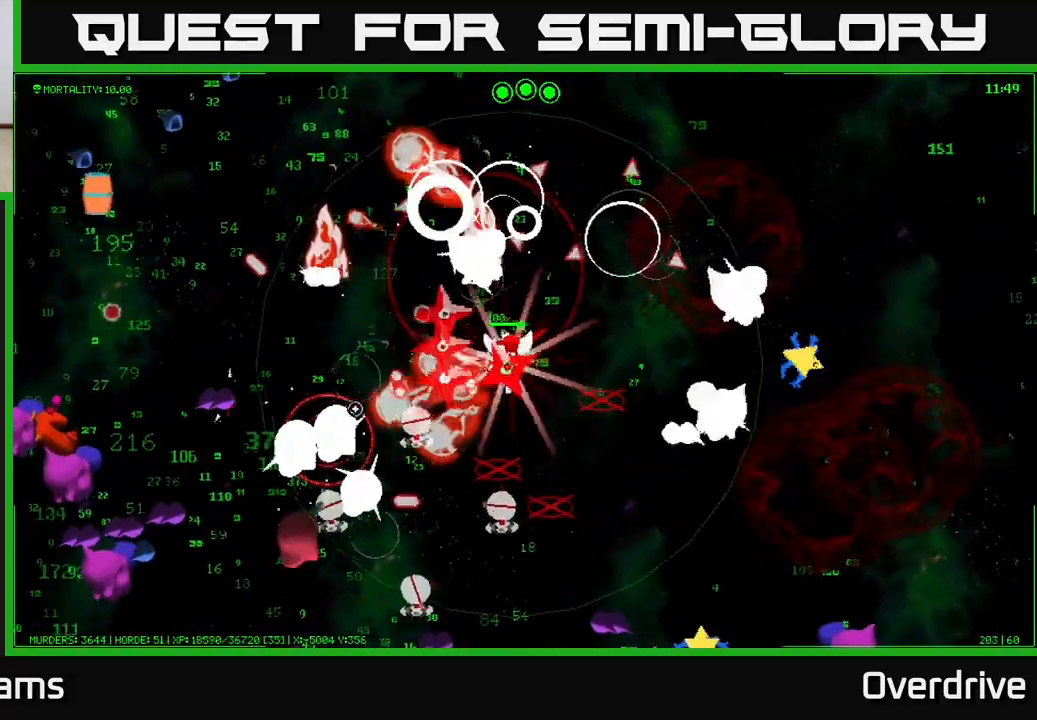
{"buttons": [], "left_stick": "left", "right_stick": "left", "events": [[67, "left_stick", "center"], [100, "right_stick", "down-left"], [200, "left_stick", "down-left"], [383, "left_stick", "left"], [433, "right_stick", "left"]]}
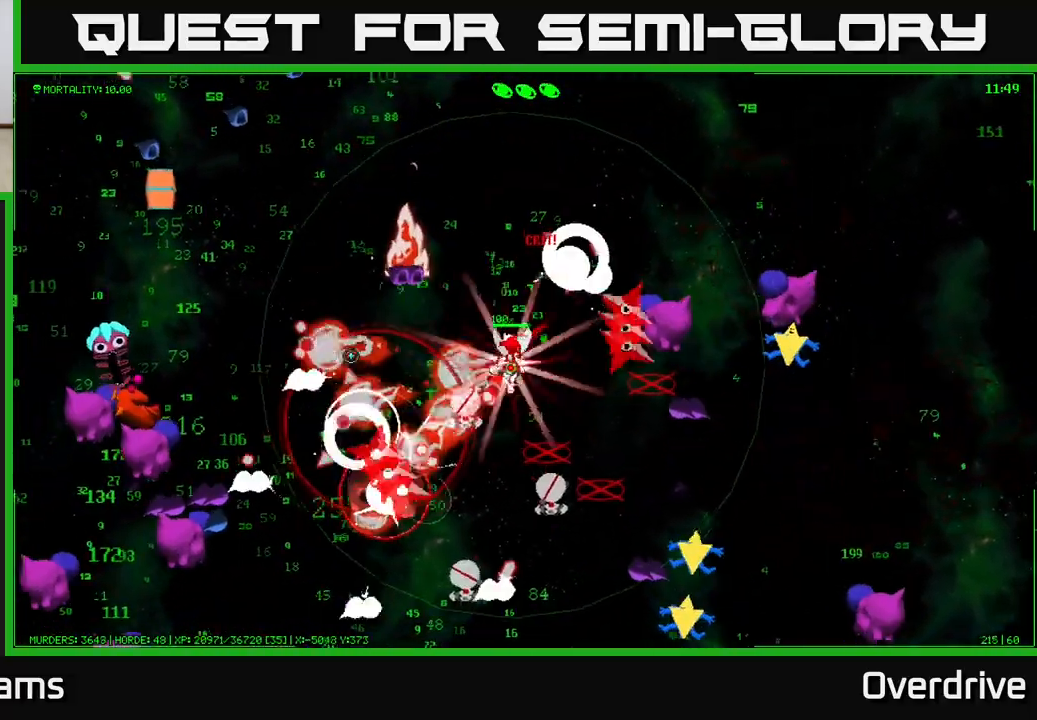
{"buttons": [], "left_stick": "left", "right_stick": "up-left", "events": [[367, "right_stick", "up-left"]]}
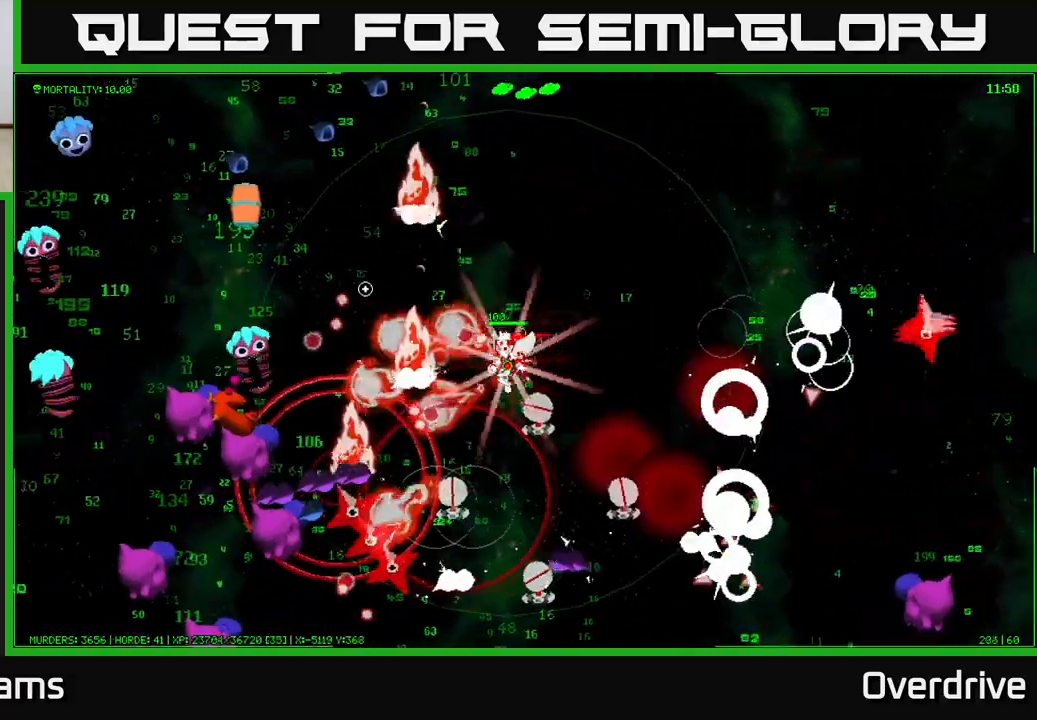
{"buttons": [], "left_stick": "left", "right_stick": "up-left", "events": [[83, "left_stick", "up-left"], [483, "left_stick", "left"]]}
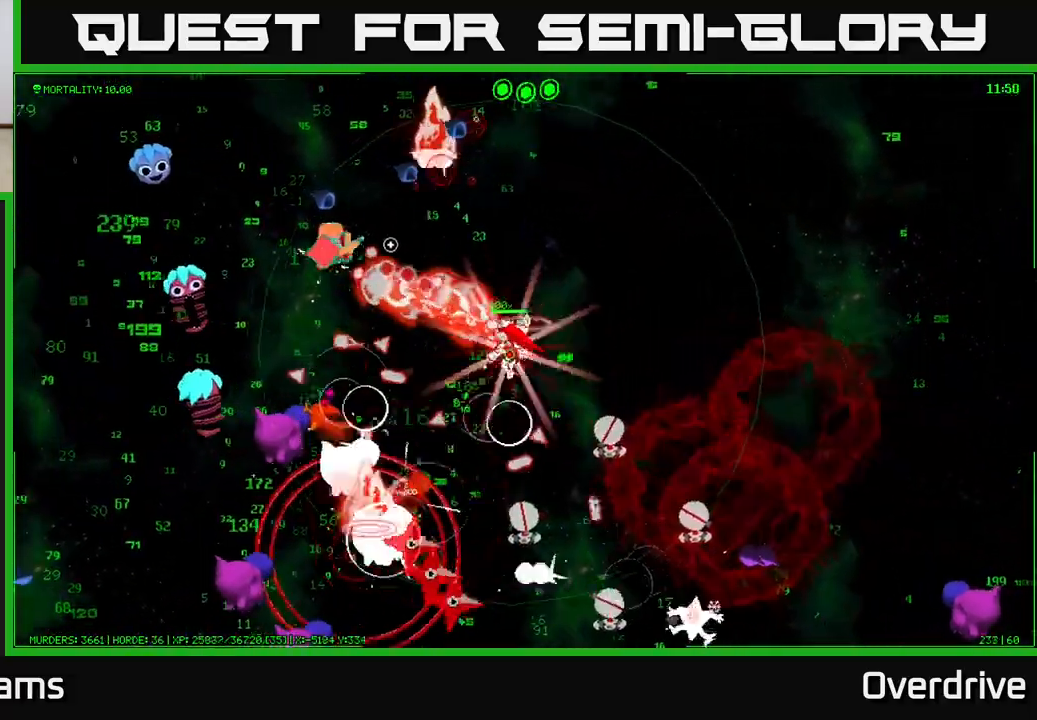
{"buttons": [], "left_stick": "up-left", "right_stick": "up-left", "events": [[83, "left_stick", "up-left"], [183, "right_stick", "left"], [250, "left_stick", "left"], [417, "left_stick", "up-left"], [417, "right_stick", "up-left"]]}
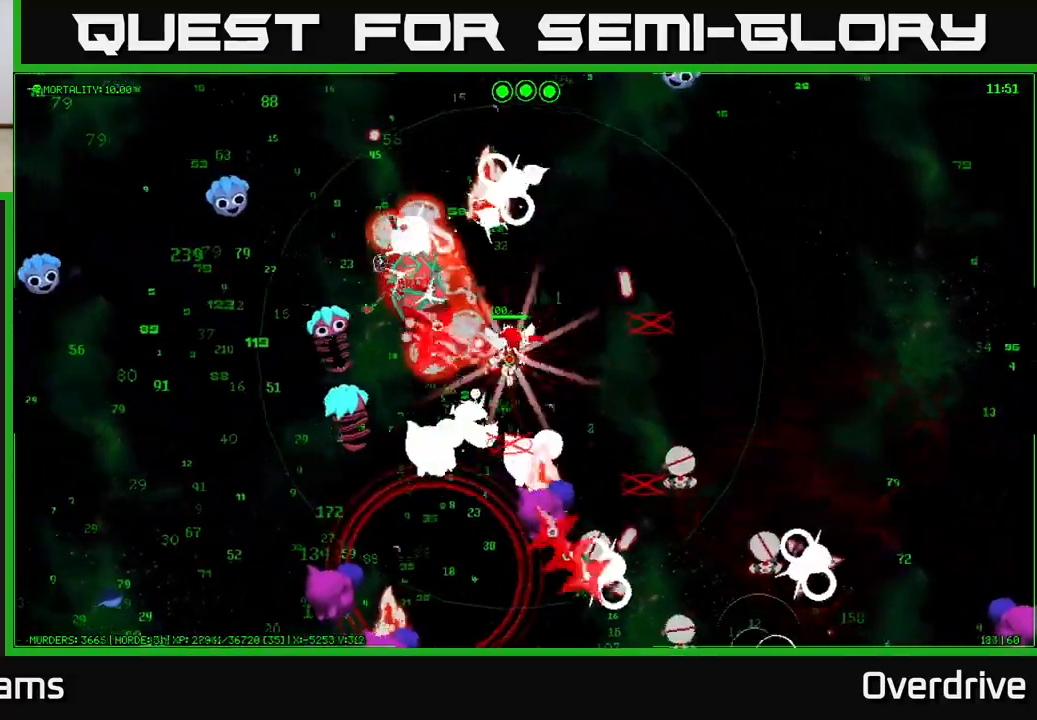
{"buttons": [], "left_stick": "up-left", "right_stick": "down-left", "events": [[67, "left_stick", "up"], [200, "right_stick", "left"], [400, "left_stick", "up-left"], [467, "right_stick", "down-left"]]}